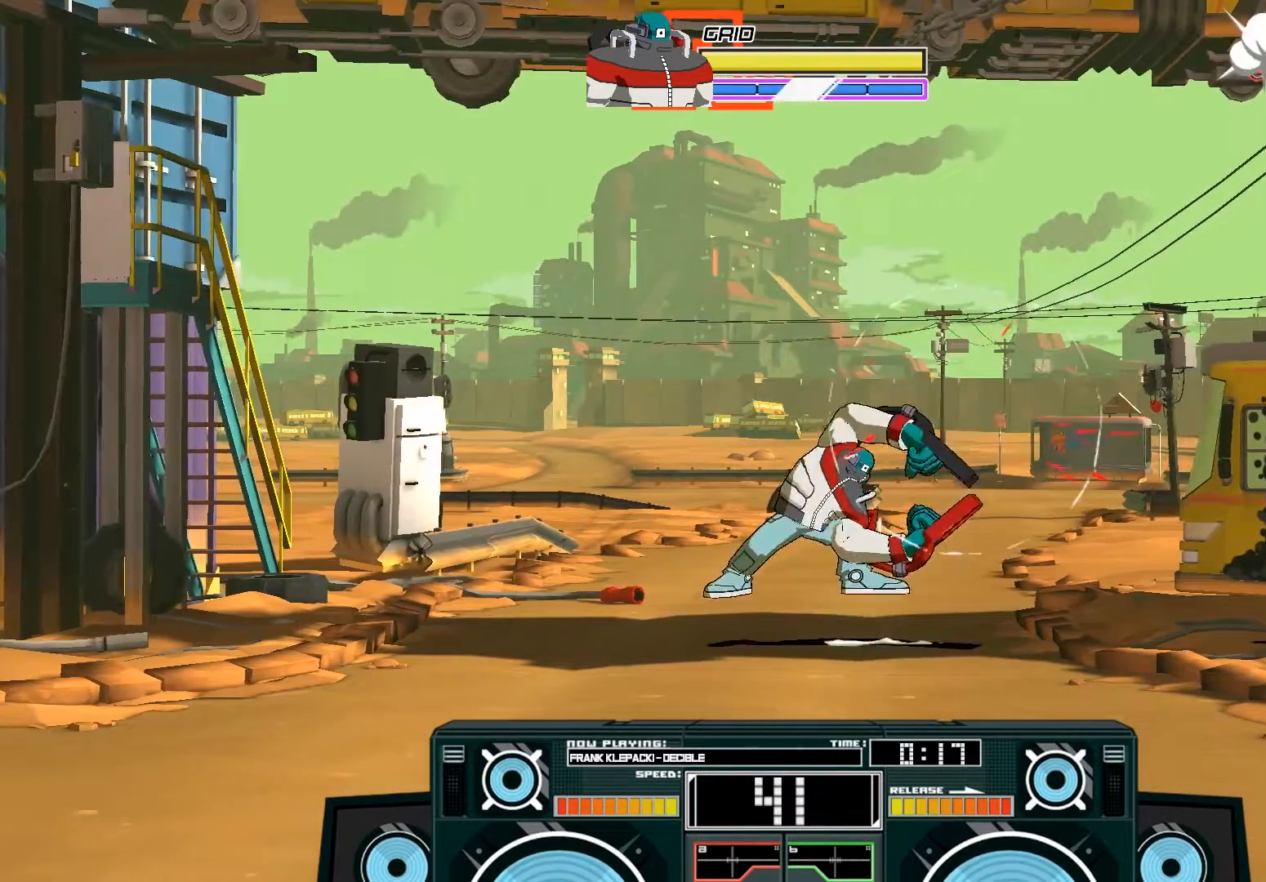
Gameplay with a controller (Xbox layout); each line is a JSON object with the inputs held at the frame after it. "events" lists button and stick changes between this image and that frame as [ms after this image, input, new state], when the widget could be followed in between.
{"buttons": ["A", "B"], "left_stick": "left", "right_stick": "center", "events": [[150, "left_stick", "right"], [417, "A", "down"], [450, "B", "down"], [483, "left_stick", "left"]]}
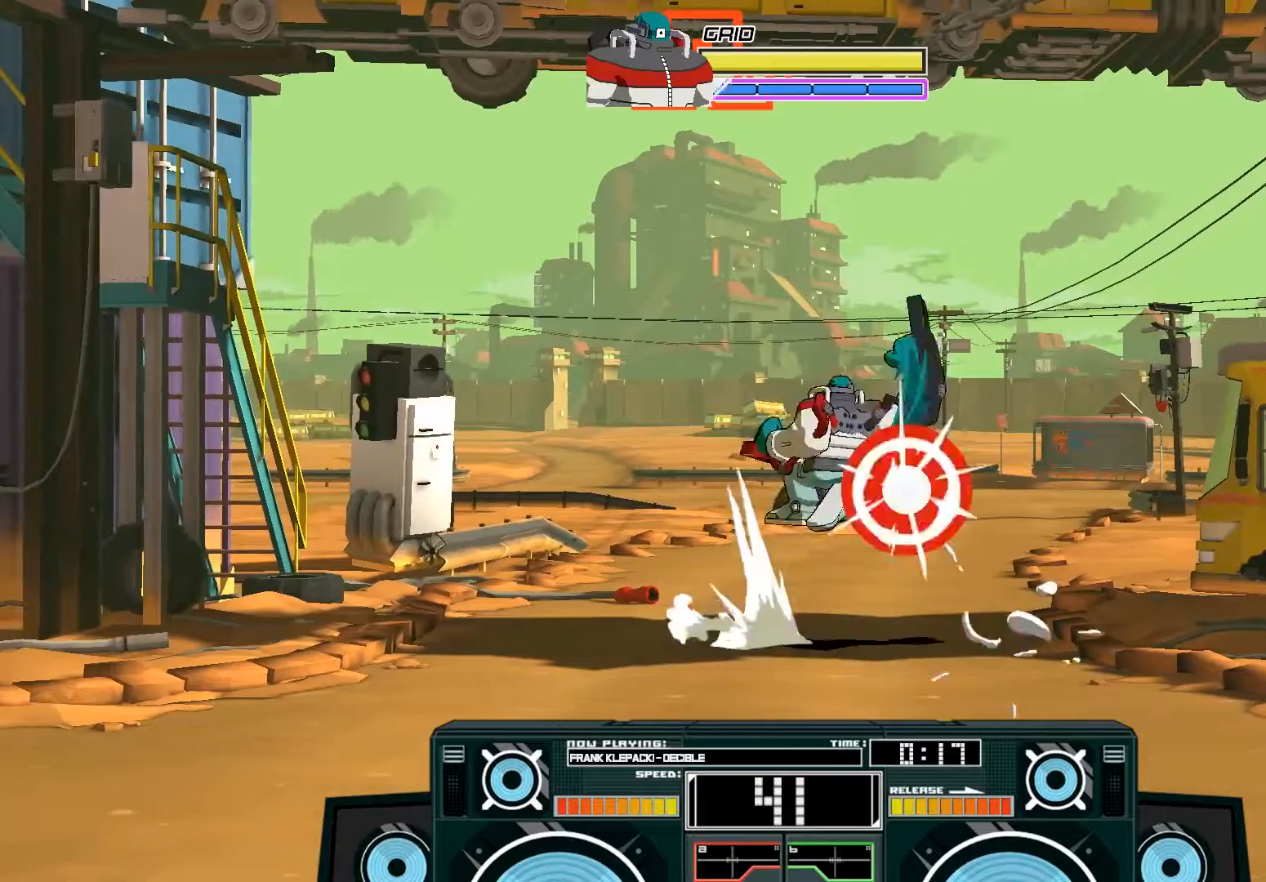
{"buttons": ["A", "X"], "left_stick": "right", "right_stick": "center", "events": [[250, "B", "up"], [283, "left_stick", "center"], [317, "X", "down"], [350, "left_stick", "right"]]}
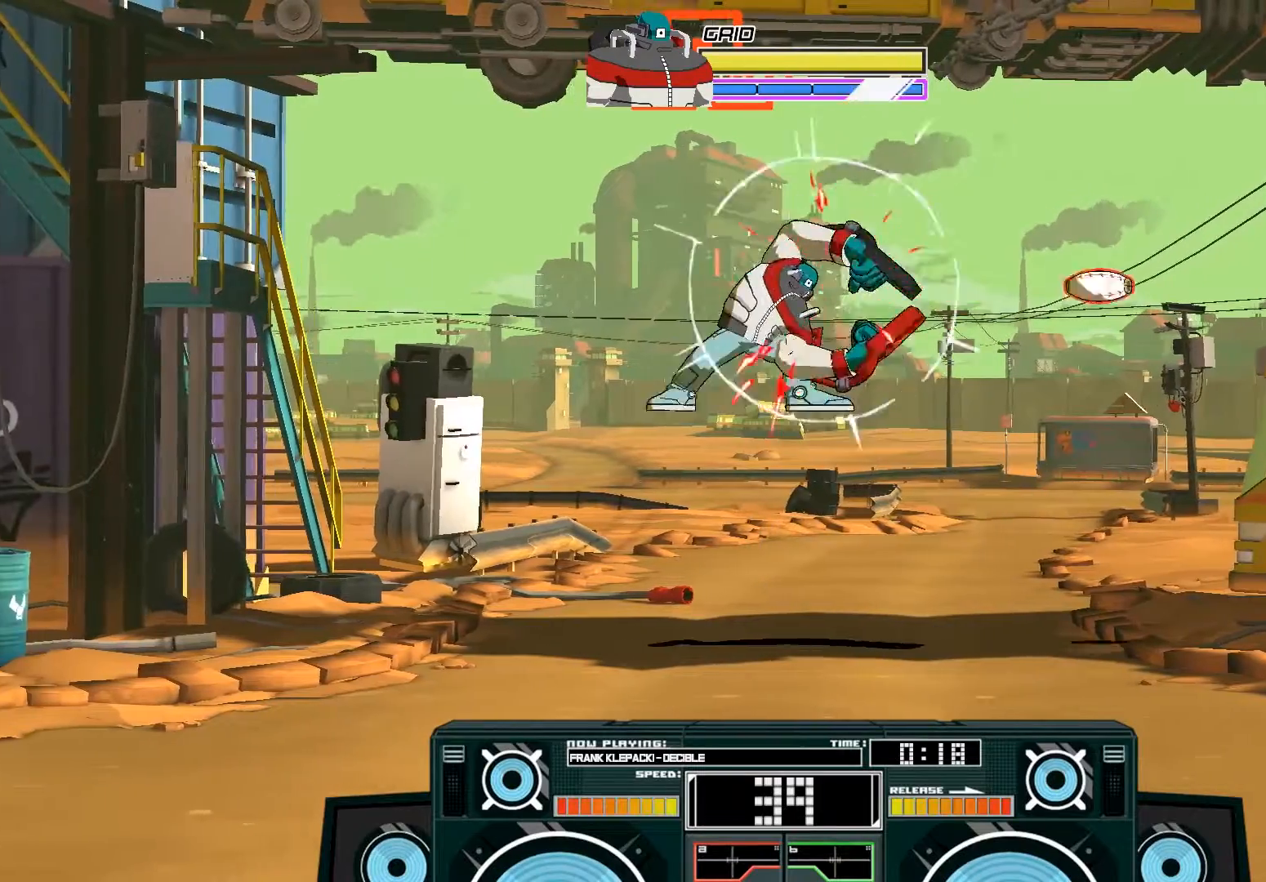
{"buttons": ["A"], "left_stick": "left", "right_stick": "center", "events": [[83, "left_stick", "center"], [117, "A", "up"], [117, "X", "up"], [250, "A", "down"], [250, "B", "down"], [250, "left_stick", "left"], [450, "B", "up"]]}
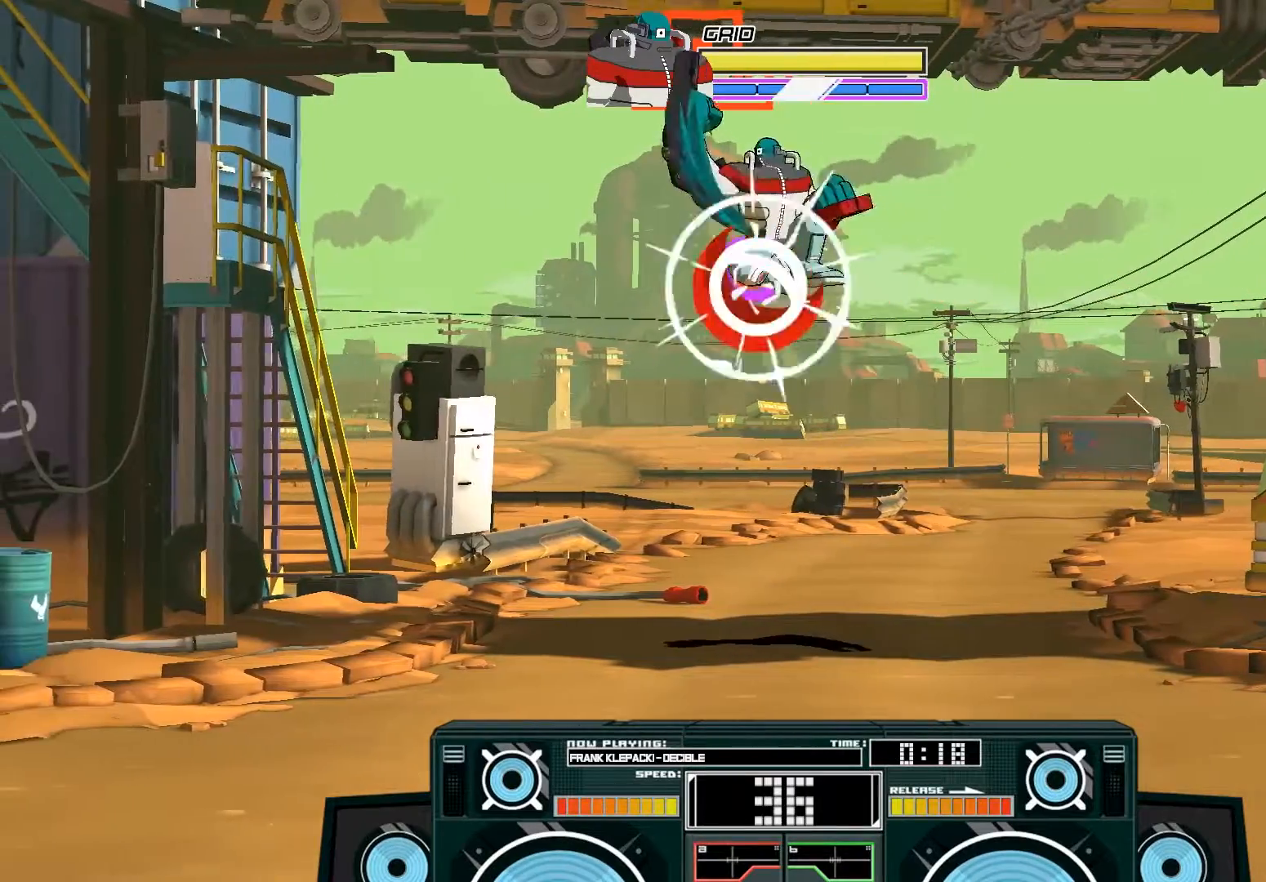
{"buttons": [], "left_stick": "left", "right_stick": "center", "events": [[17, "A", "up"], [17, "left_stick", "up-right"], [217, "left_stick", "center"], [417, "left_stick", "left"]]}
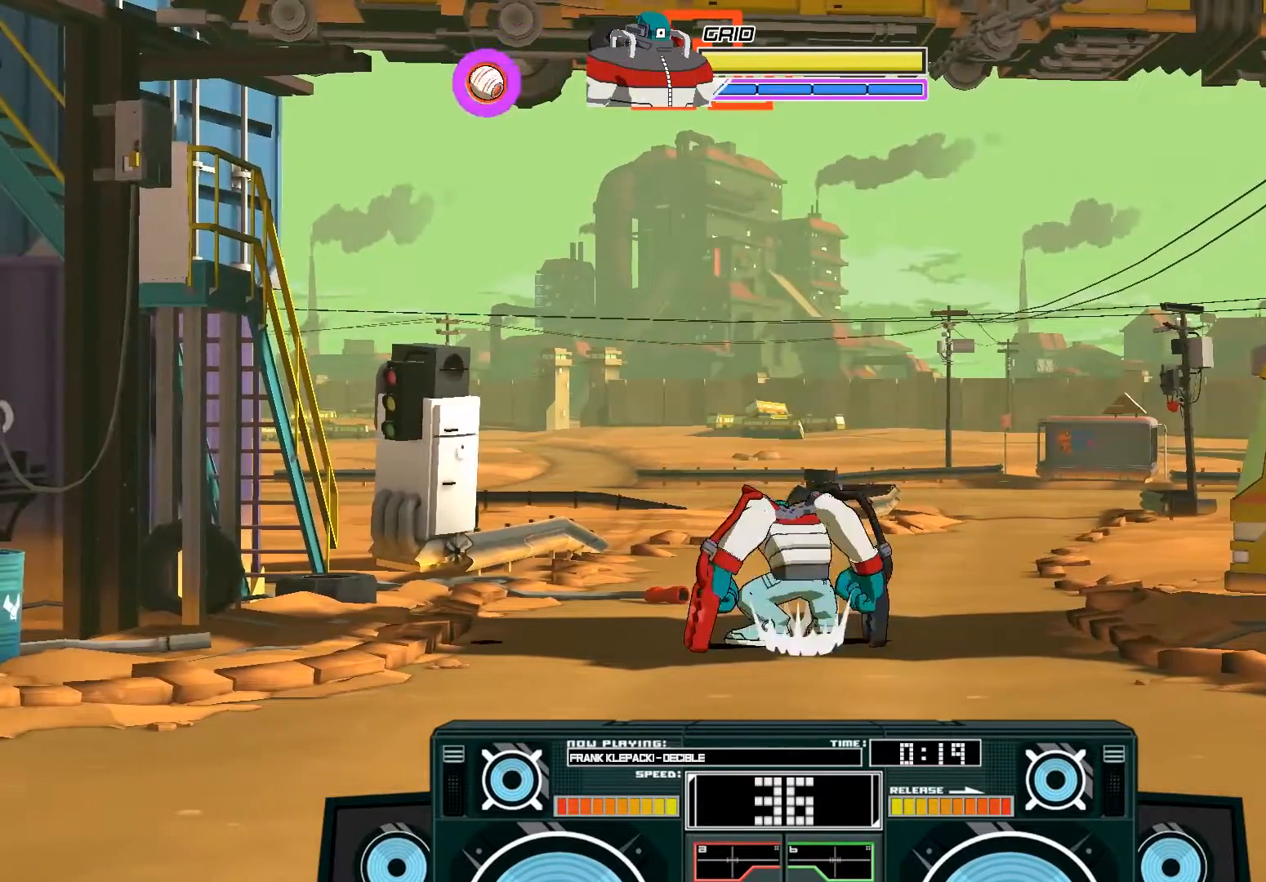
{"buttons": [], "left_stick": "left", "right_stick": "center", "events": []}
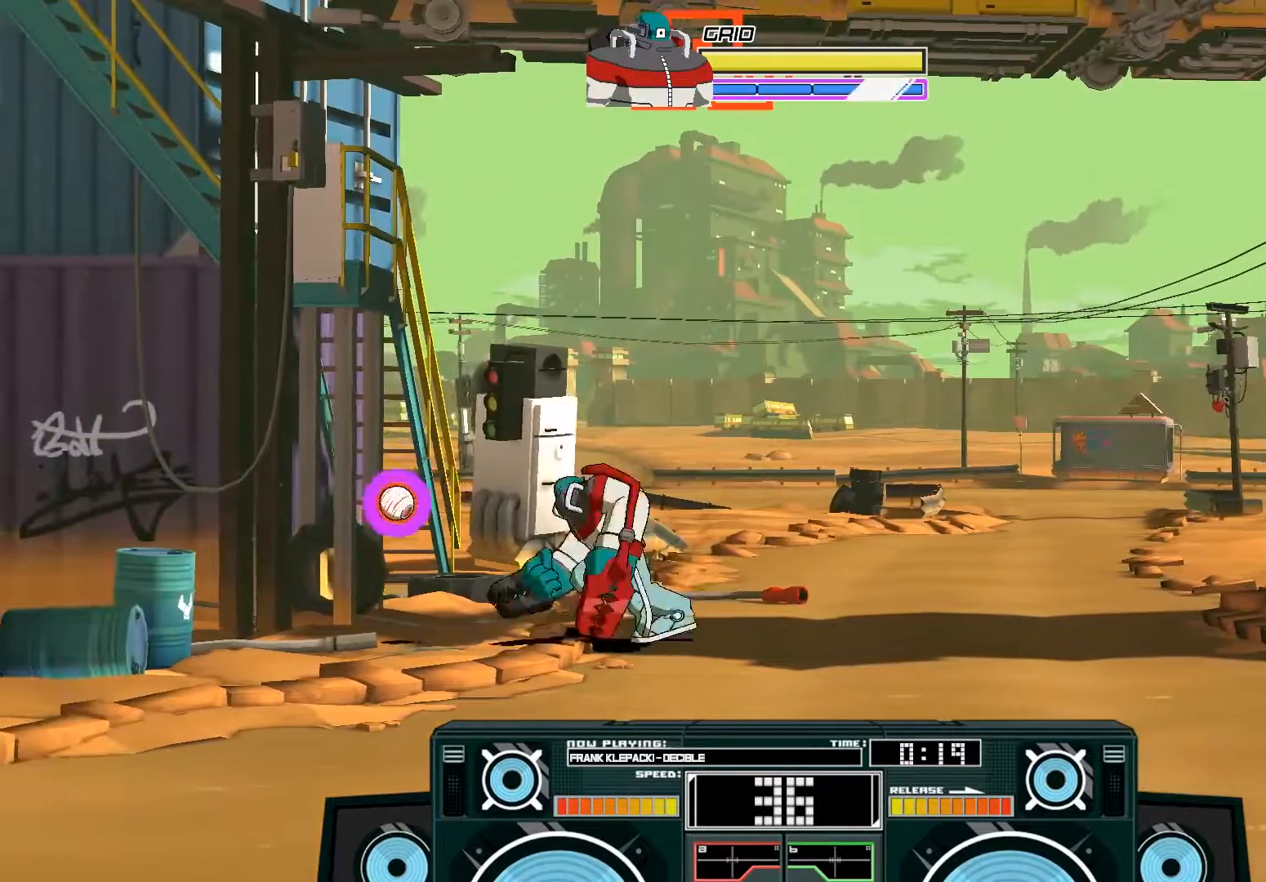
{"buttons": ["A"], "left_stick": "center", "right_stick": "center", "events": [[150, "left_stick", "center"], [217, "A", "down"], [250, "B", "down"], [283, "left_stick", "right"], [483, "B", "up"], [483, "left_stick", "center"]]}
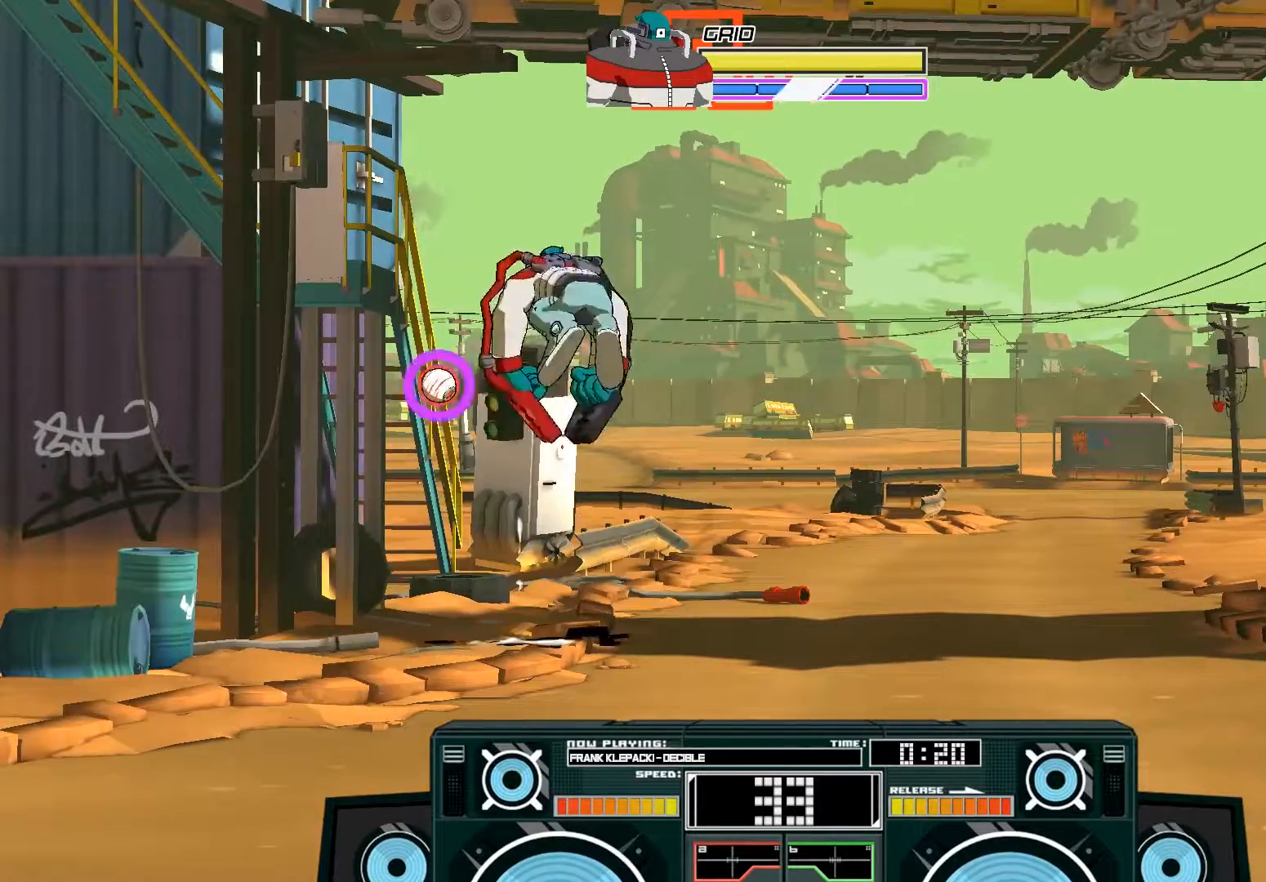
{"buttons": ["A", "B"], "left_stick": "up-right", "right_stick": "center", "events": [[83, "X", "down"], [83, "left_stick", "up-left"], [150, "left_stick", "up"], [317, "left_stick", "up-right"], [383, "X", "up"], [417, "A", "up"], [483, "A", "down"], [483, "B", "down"]]}
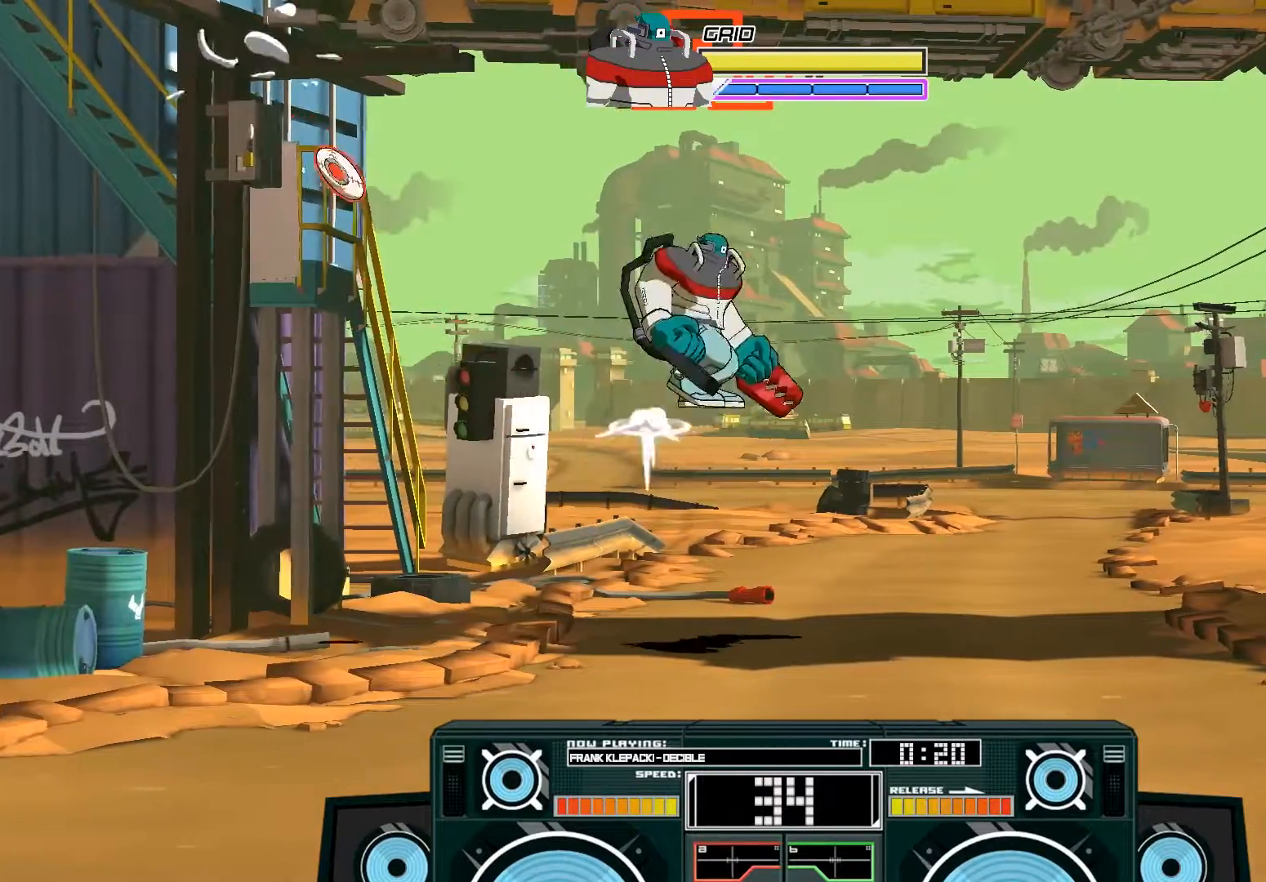
{"buttons": [], "left_stick": "down-right", "right_stick": "center", "events": [[17, "left_stick", "left"], [317, "B", "up"], [350, "left_stick", "up-right"], [450, "A", "up"], [483, "left_stick", "down-right"]]}
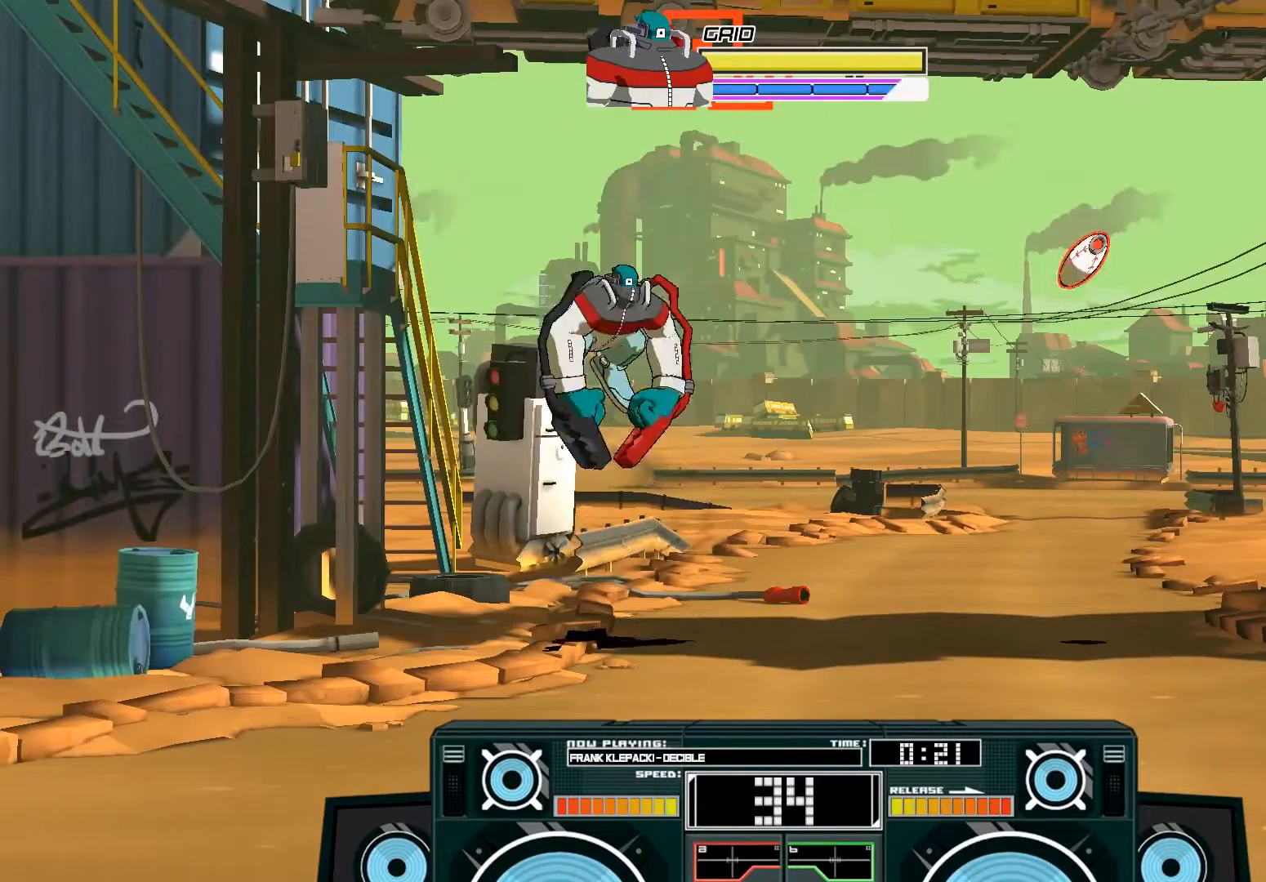
{"buttons": [], "left_stick": "right", "right_stick": "center", "events": [[17, "left_stick", "down"], [217, "left_stick", "right"]]}
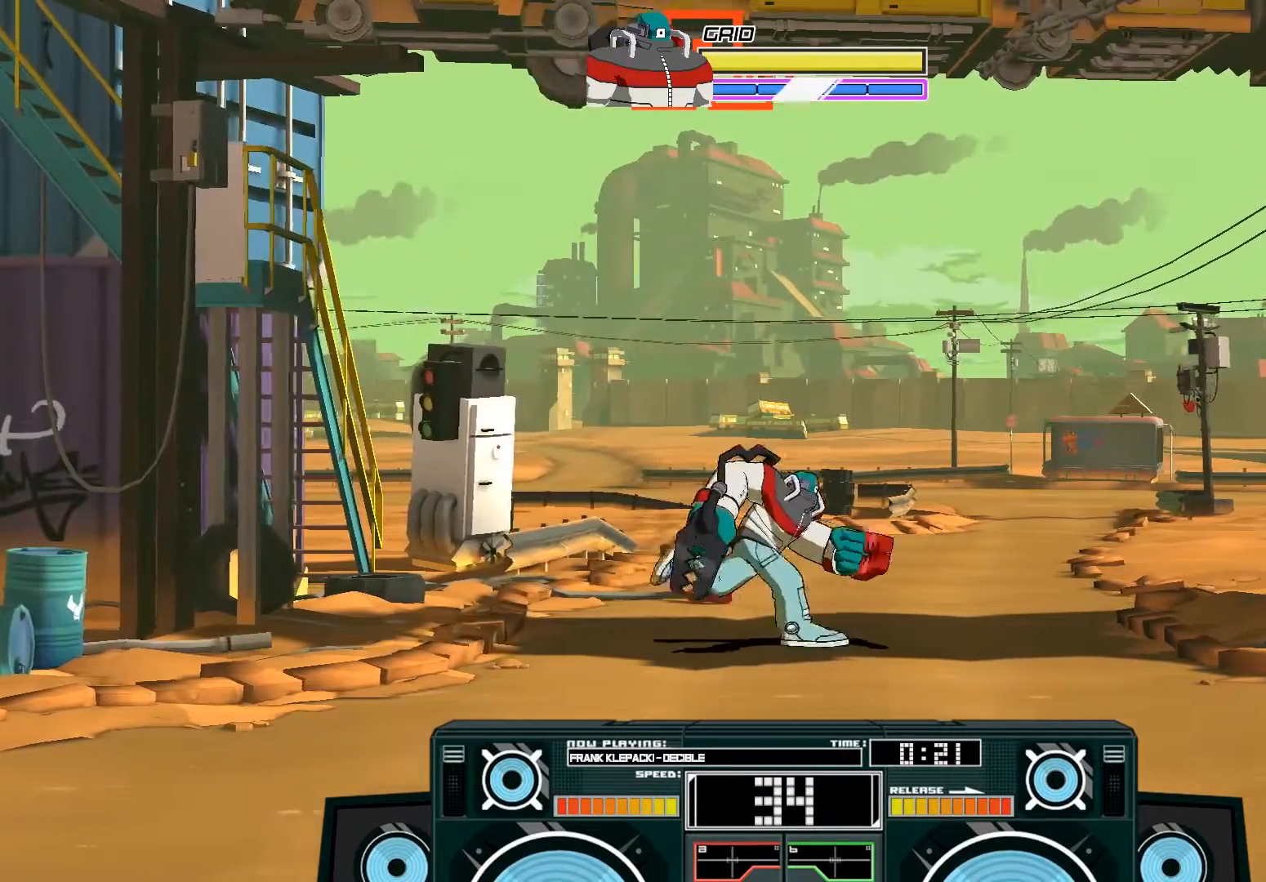
{"buttons": ["A"], "left_stick": "center", "right_stick": "center", "events": [[150, "A", "down"], [183, "B", "down"], [217, "left_stick", "left"], [450, "B", "up"], [483, "left_stick", "center"]]}
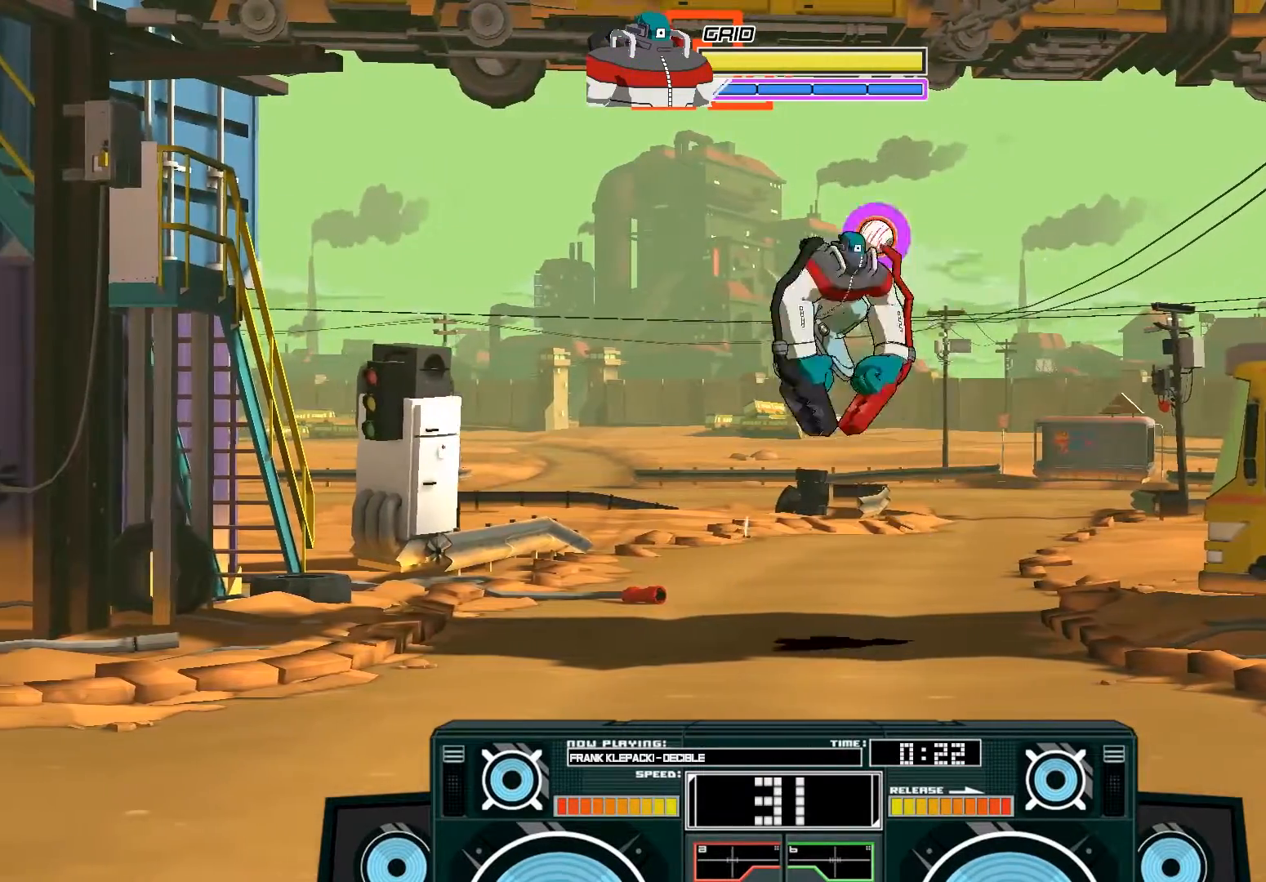
{"buttons": ["A", "B"], "left_stick": "left", "right_stick": "center", "events": [[50, "X", "down"], [83, "left_stick", "right"], [250, "left_stick", "center"], [383, "X", "up"], [417, "A", "up"], [450, "A", "down"], [483, "B", "down"], [483, "left_stick", "left"]]}
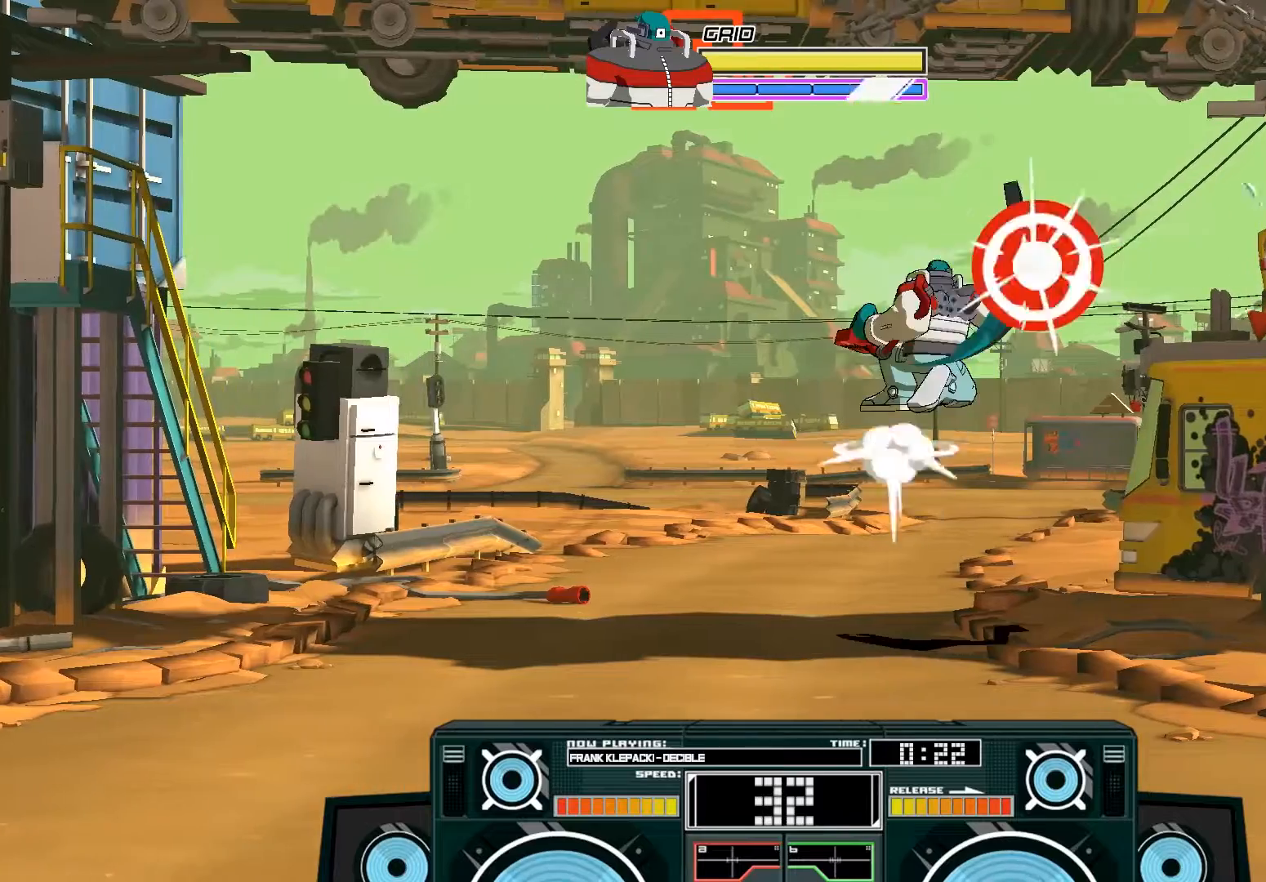
{"buttons": [], "left_stick": "center", "right_stick": "center", "events": [[183, "B", "up"], [250, "left_stick", "right"], [317, "X", "down"], [350, "X", "up"], [350, "left_stick", "center"], [383, "A", "up"]]}
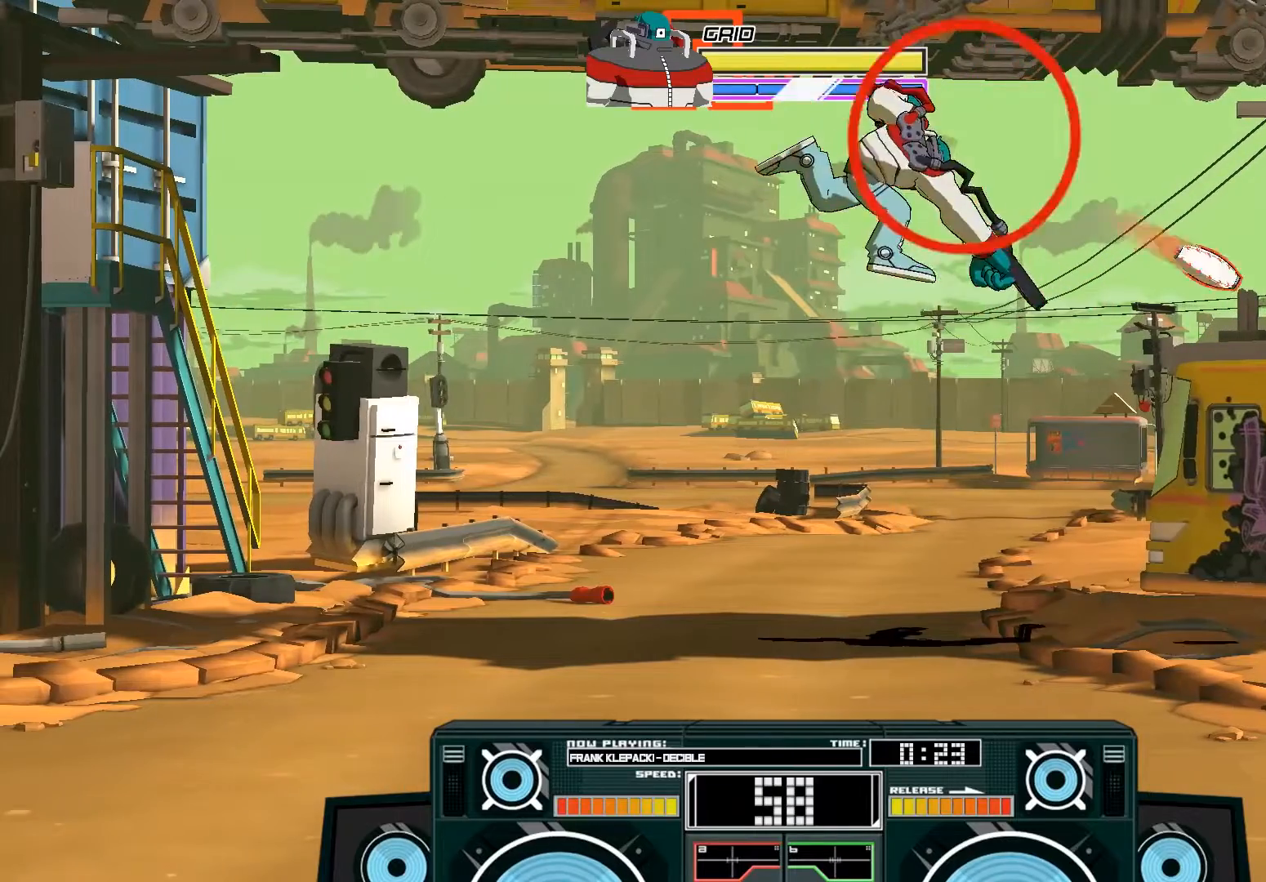
{"buttons": [], "left_stick": "center", "right_stick": "center", "events": [[183, "left_stick", "down"], [217, "B", "down"], [417, "B", "up"], [417, "left_stick", "center"]]}
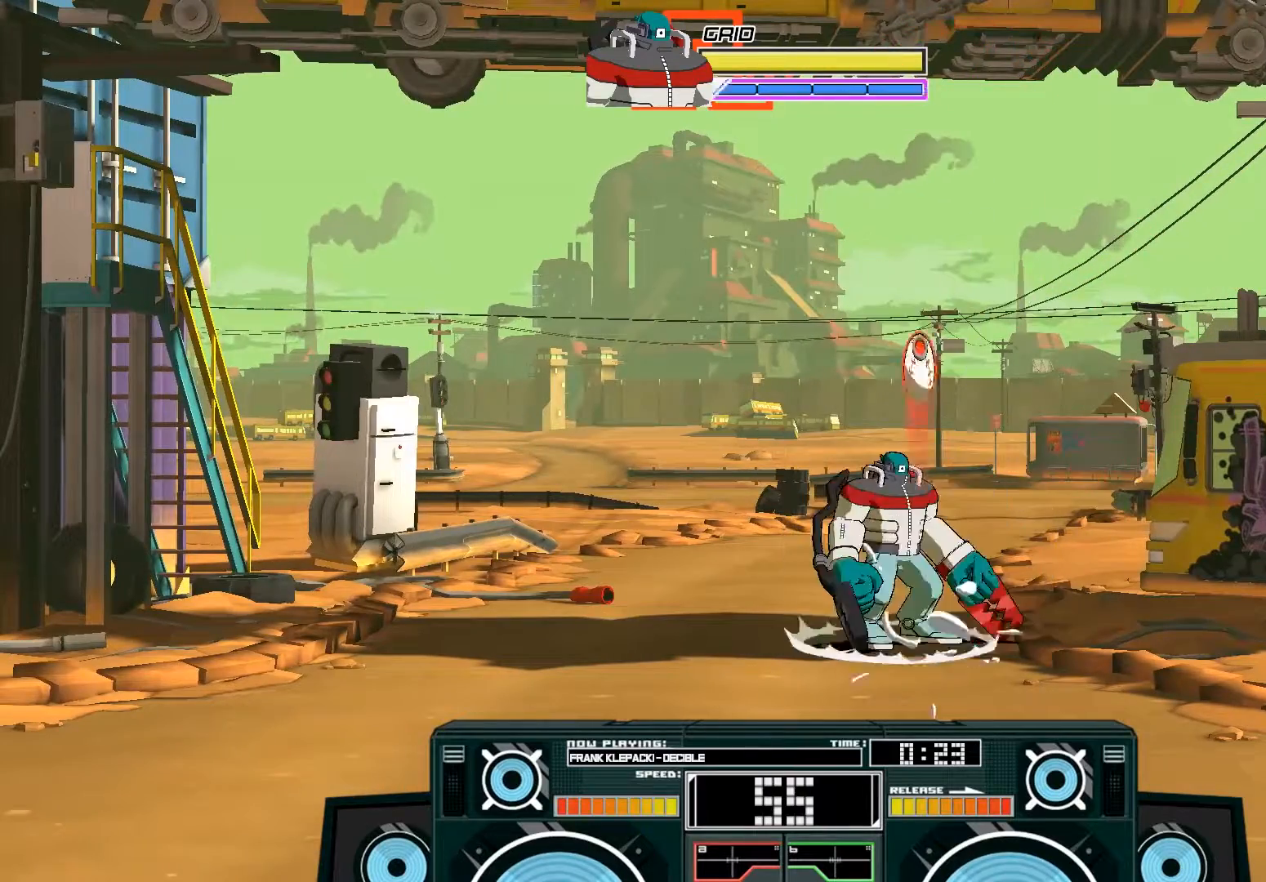
{"buttons": [], "left_stick": "left", "right_stick": "center", "events": [[250, "A", "down"], [283, "B", "down"], [283, "left_stick", "left"], [483, "A", "up"], [483, "B", "up"]]}
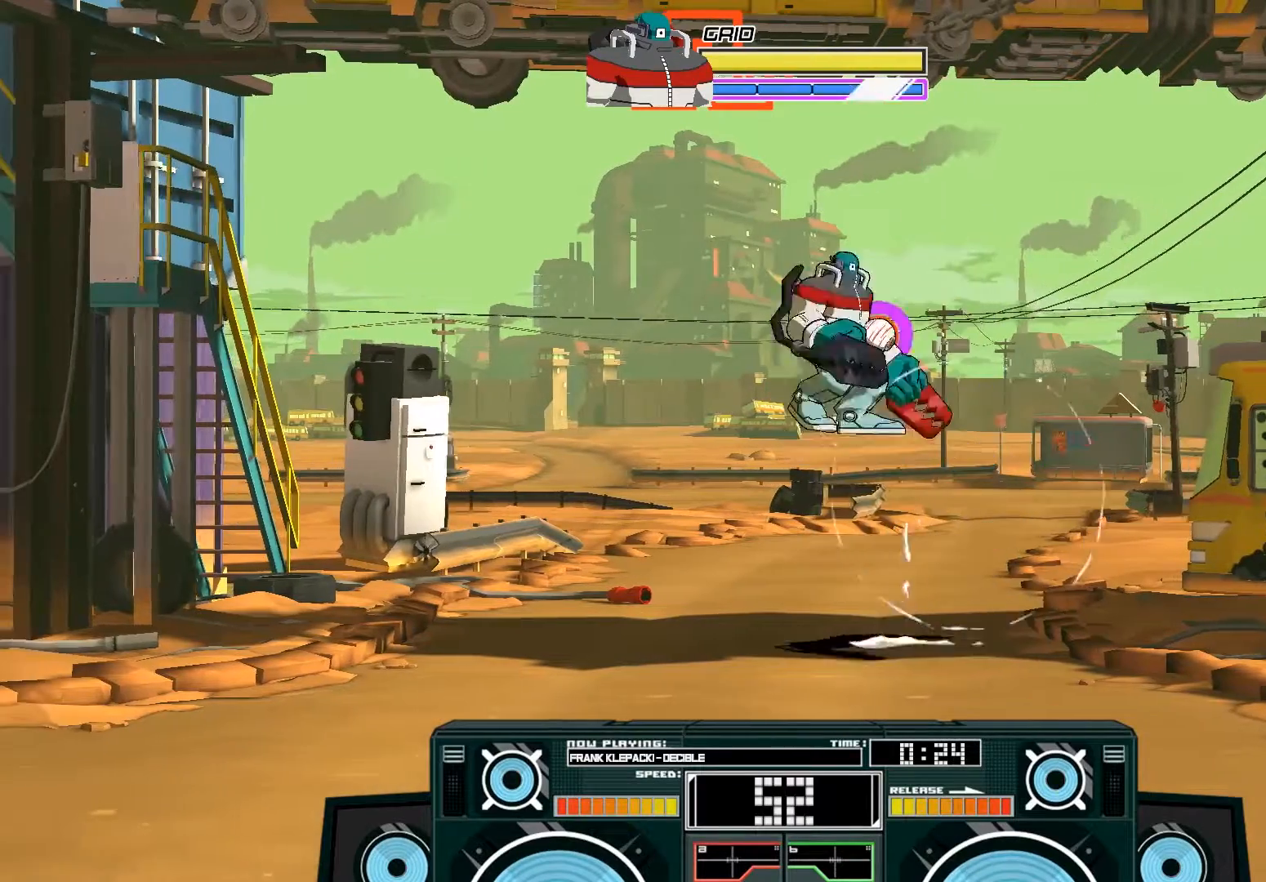
{"buttons": ["A"], "left_stick": "down", "right_stick": "center", "events": [[50, "A", "down"], [50, "left_stick", "right"], [117, "X", "down"], [150, "X", "up"], [217, "X", "down"], [250, "left_stick", "left"], [317, "X", "up"], [417, "X", "down"], [450, "X", "up"], [483, "left_stick", "down"]]}
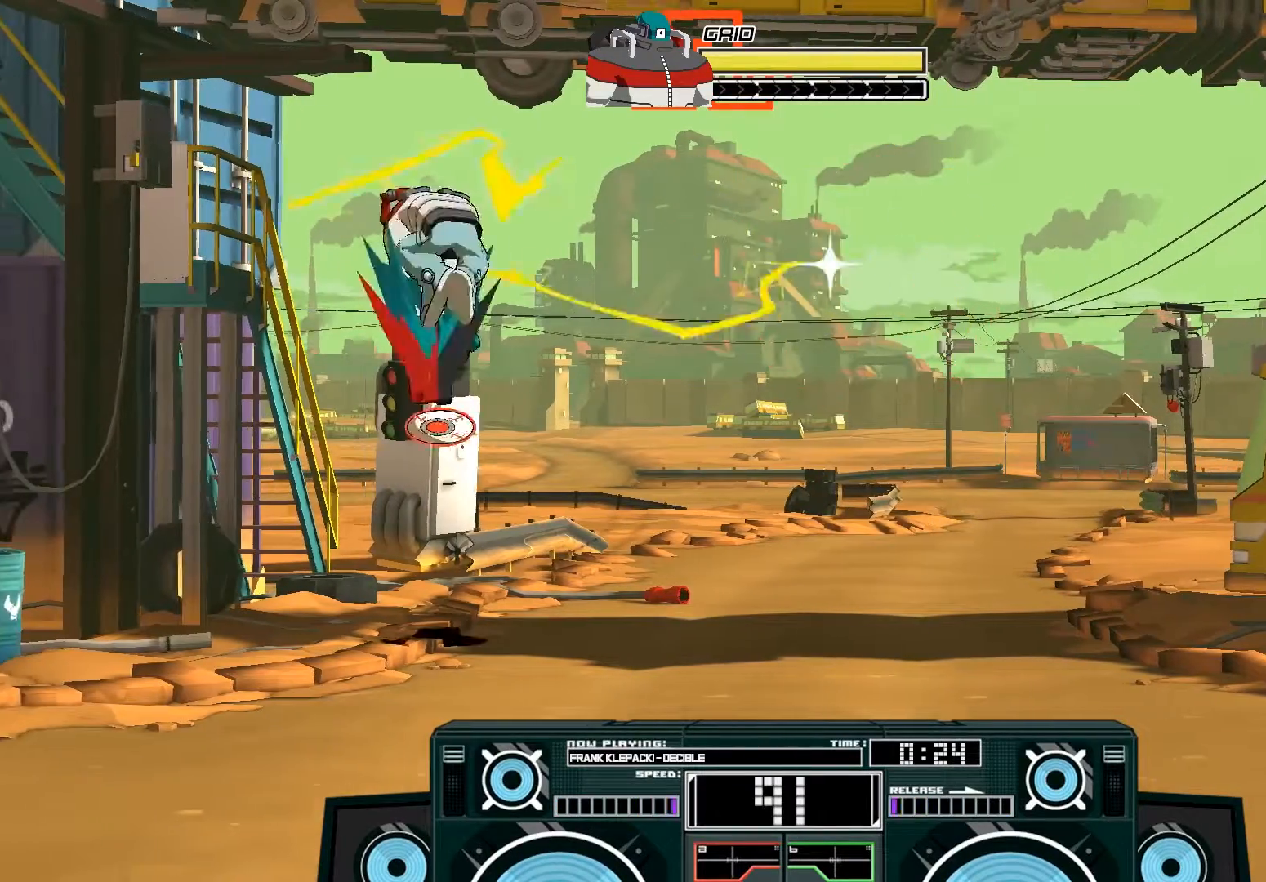
{"buttons": ["A"], "left_stick": "down", "right_stick": "center", "events": [[17, "X", "down"], [83, "X", "up"], [150, "X", "down"], [217, "X", "up"], [283, "X", "down"], [483, "X", "up"]]}
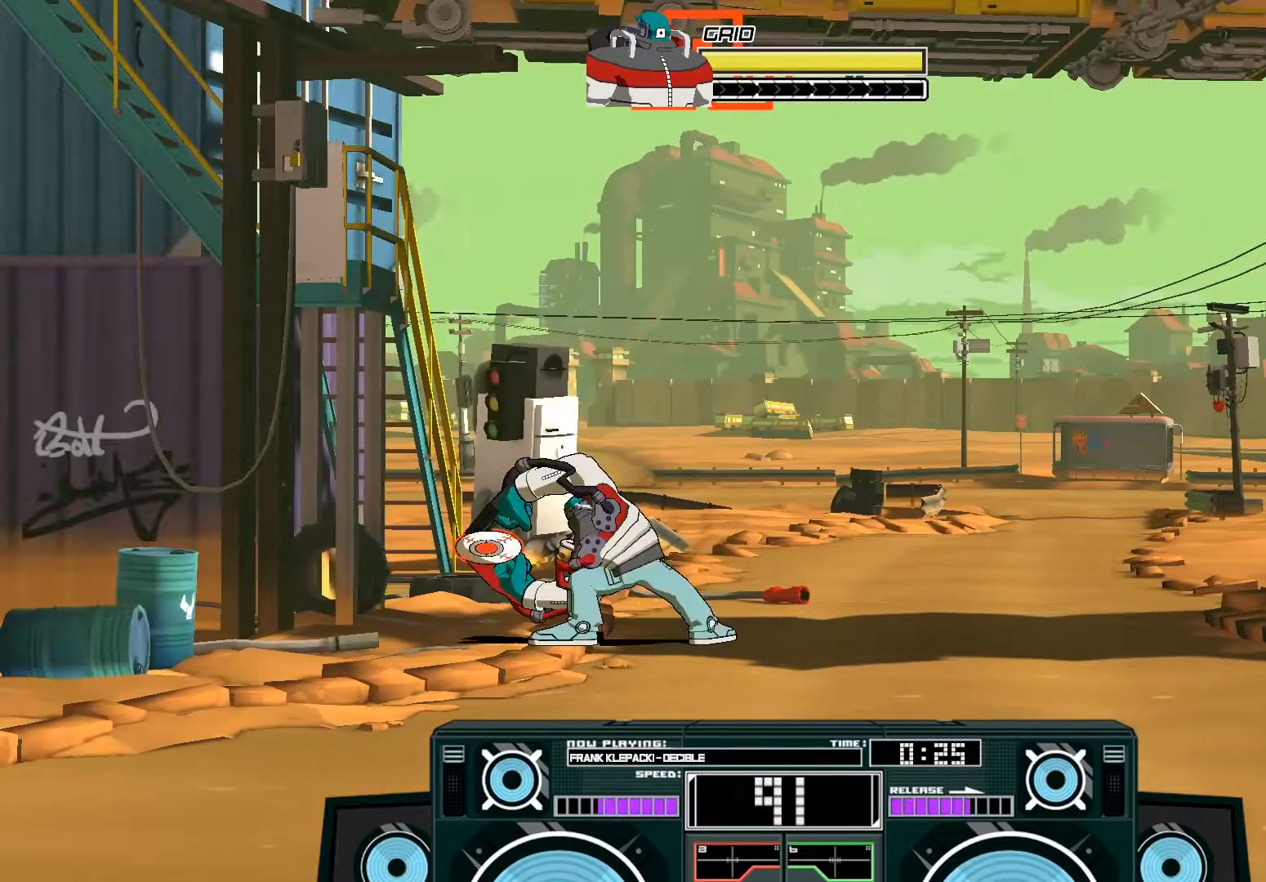
{"buttons": [], "left_stick": "right", "right_stick": "center", "events": [[117, "left_stick", "center"], [183, "A", "up"], [283, "left_stick", "right"]]}
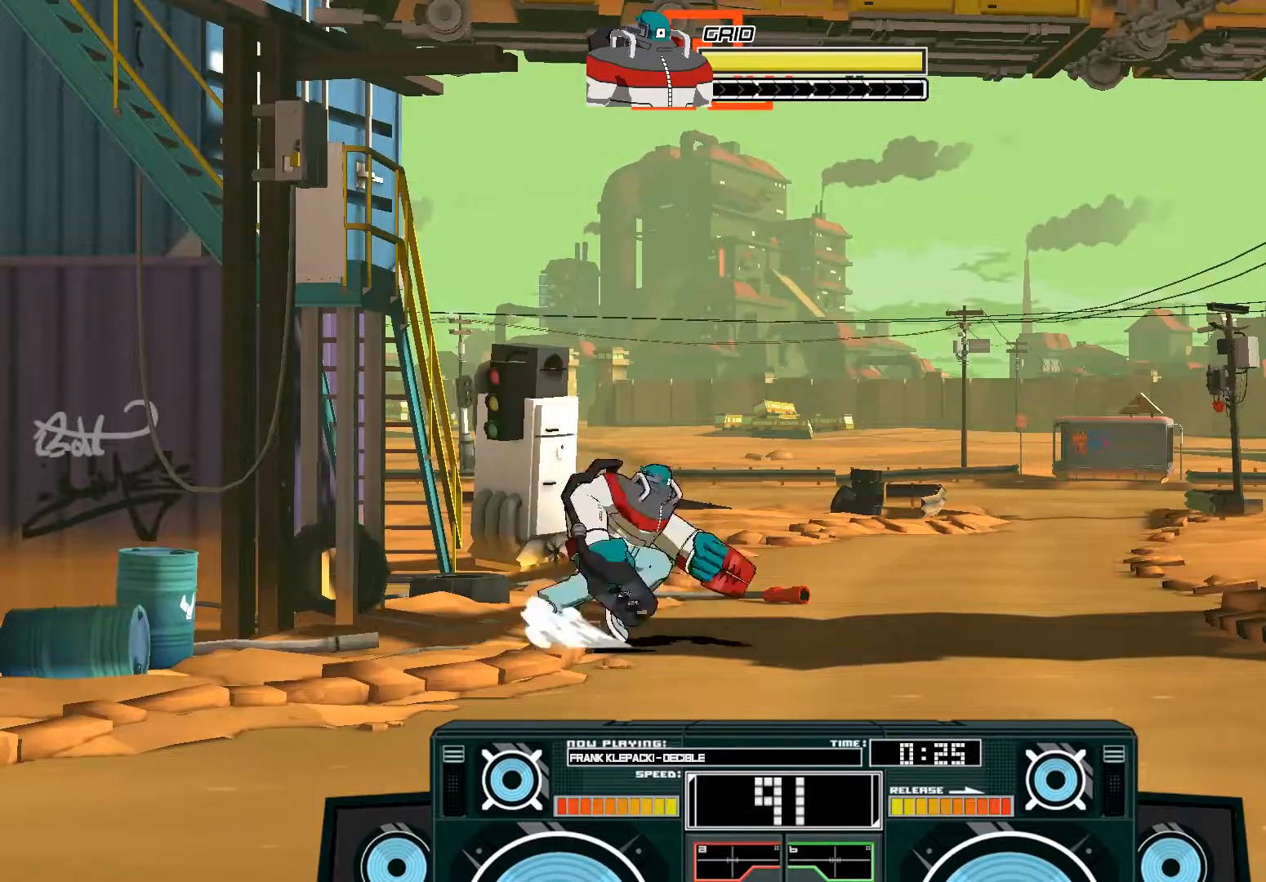
{"buttons": ["A", "X"], "left_stick": "center", "right_stick": "center", "events": [[83, "B", "down"], [117, "left_stick", "left"], [283, "left_stick", "up-left"], [317, "B", "up"], [350, "A", "down"], [383, "X", "down"], [483, "left_stick", "center"]]}
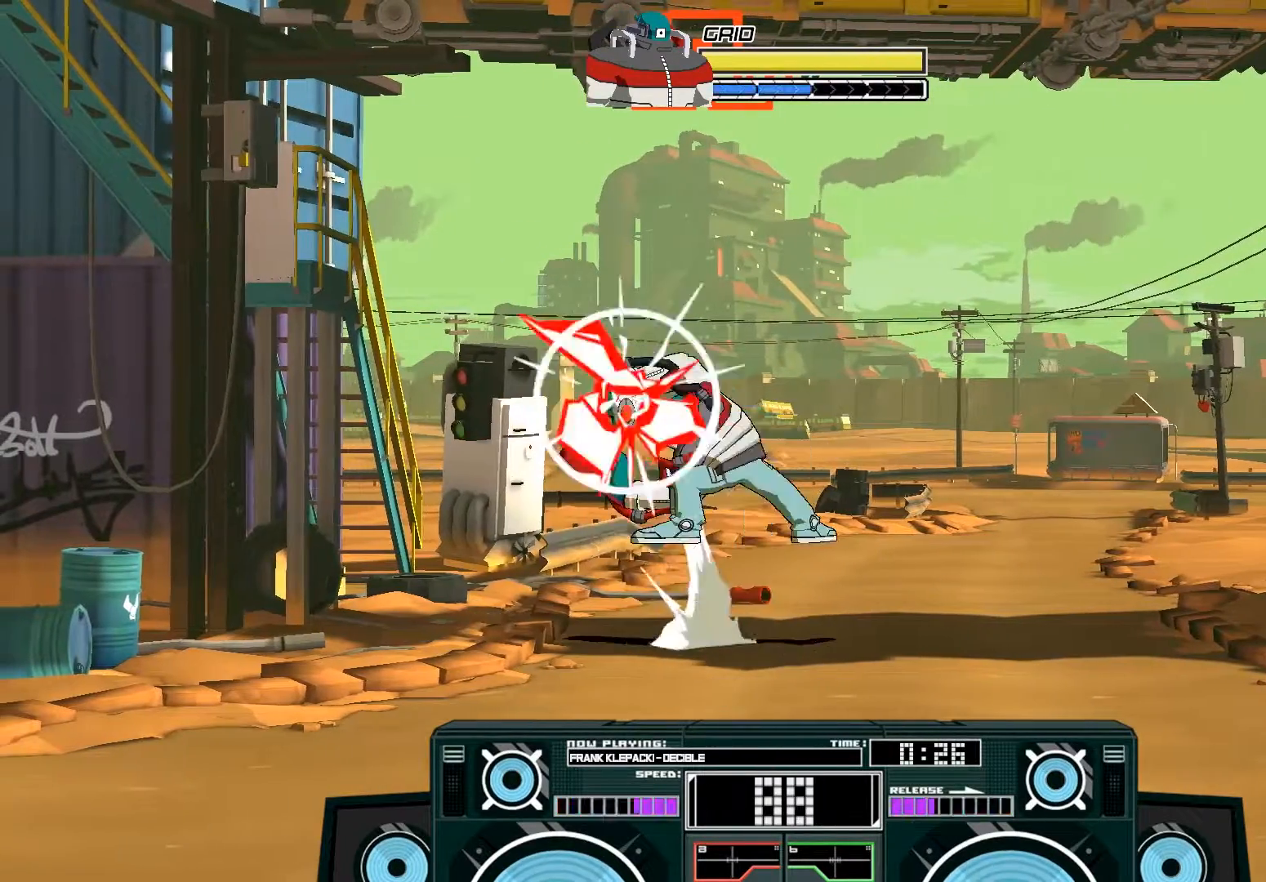
{"buttons": [], "left_stick": "right", "right_stick": "center", "events": [[17, "X", "up"], [17, "left_stick", "down-right"], [83, "A", "up"], [83, "left_stick", "right"]]}
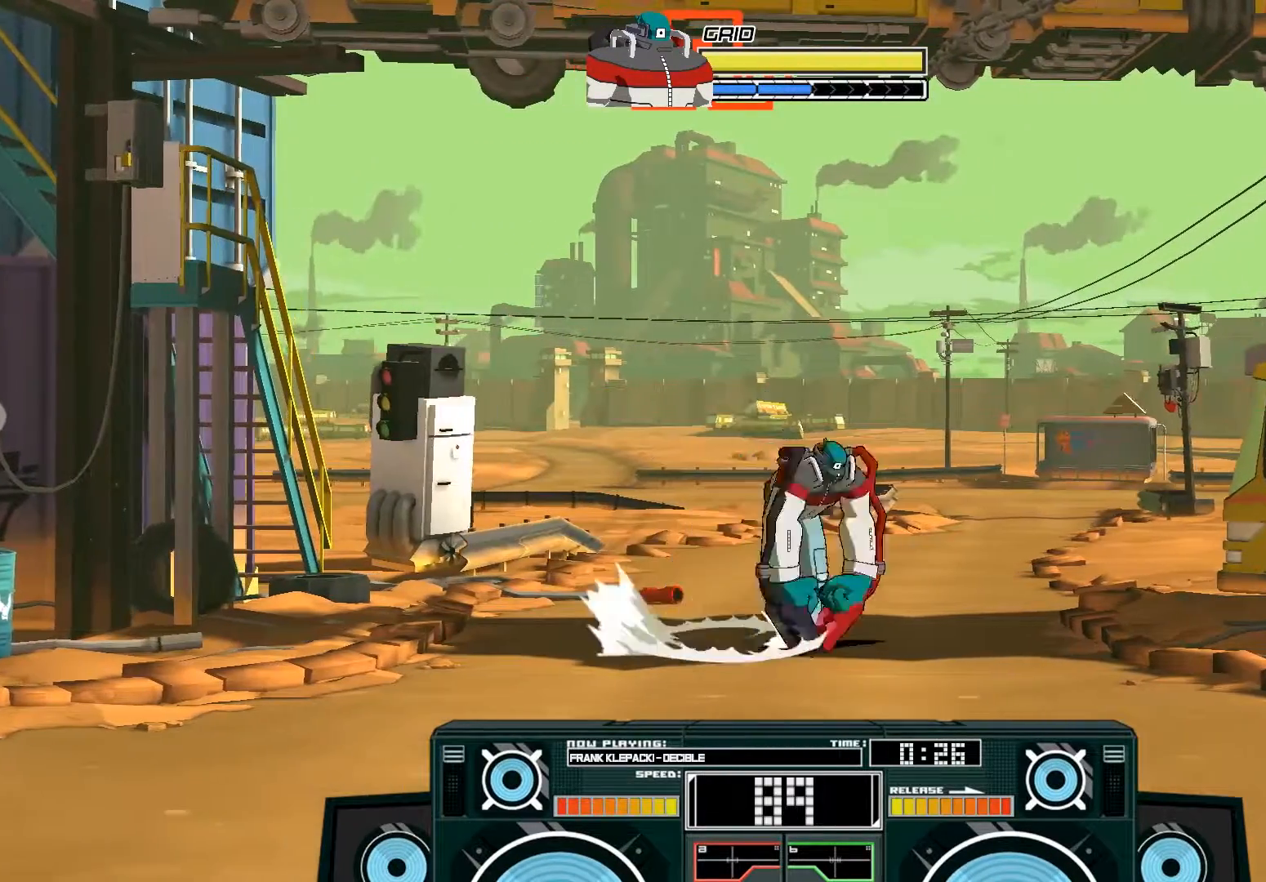
{"buttons": ["A", "B"], "left_stick": "right", "right_stick": "center", "events": [[17, "A", "down"], [17, "B", "down"], [50, "left_stick", "left"], [283, "B", "up"], [317, "A", "up"], [317, "left_stick", "center"], [383, "left_stick", "right"], [417, "A", "down"], [417, "B", "down"]]}
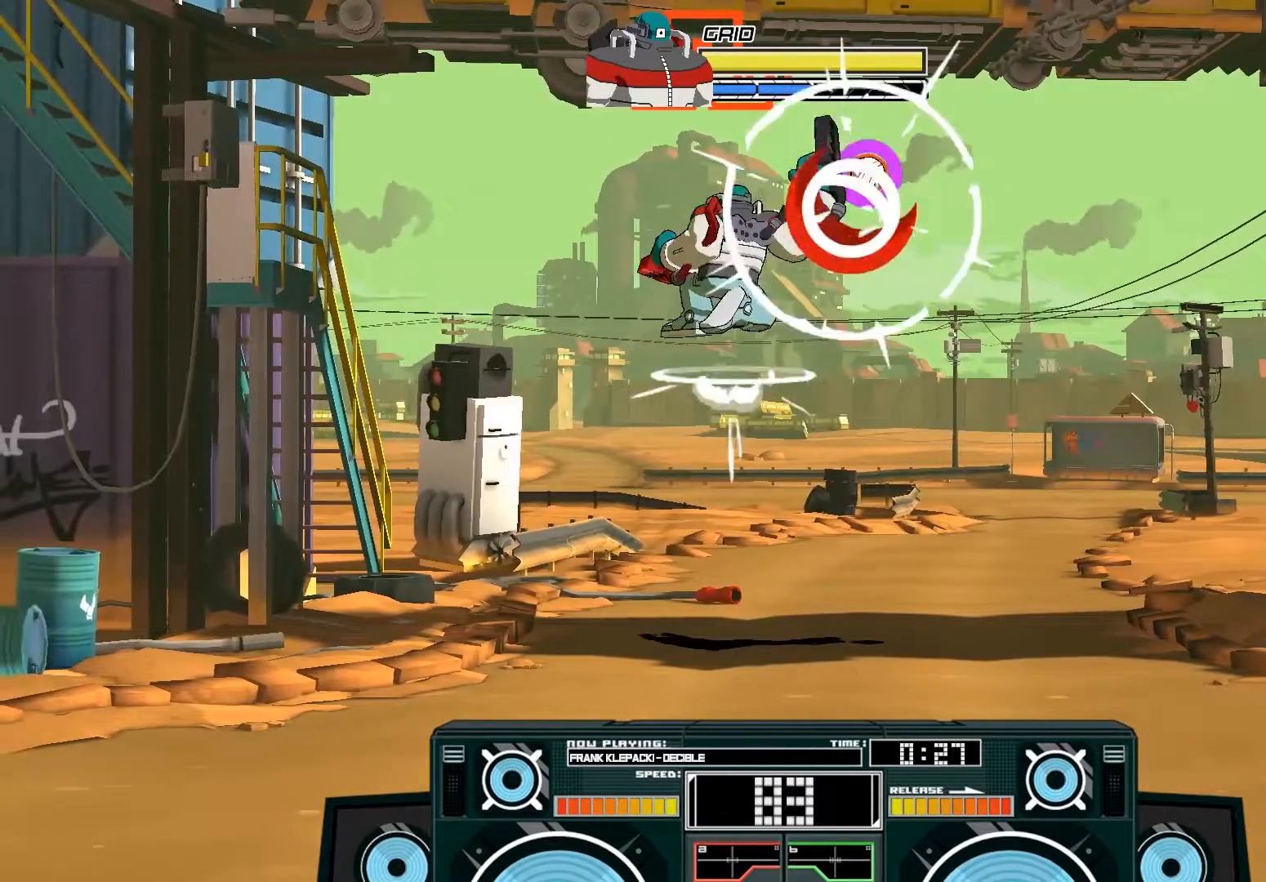
{"buttons": ["A", "X"], "left_stick": "down", "right_stick": "center", "events": [[50, "B", "up"], [283, "X", "down"], [350, "X", "up"], [350, "left_stick", "down-left"], [450, "X", "down"], [483, "left_stick", "down"]]}
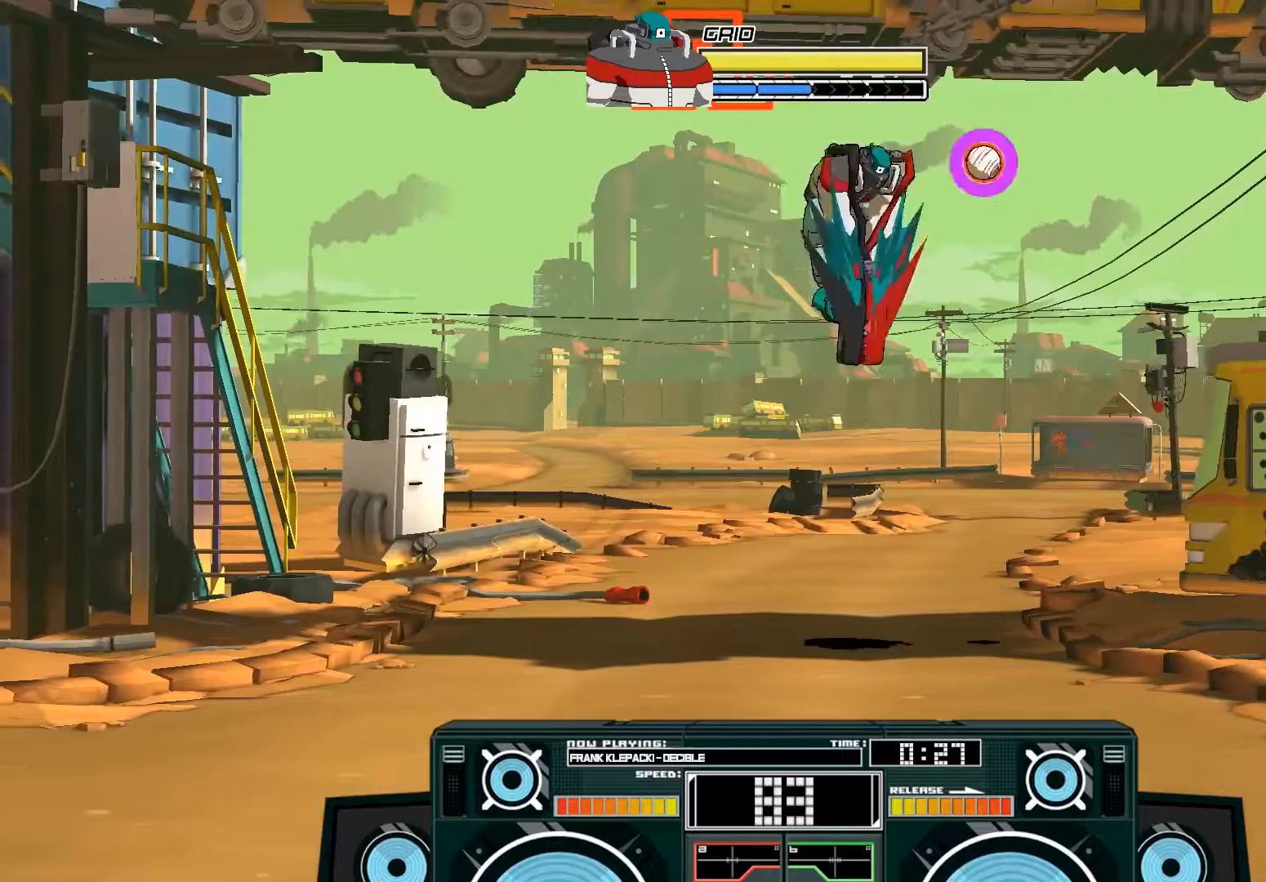
{"buttons": ["B"], "left_stick": "right", "right_stick": "center", "events": [[17, "X", "up"], [83, "X", "down"], [117, "left_stick", "right"], [150, "X", "up"], [183, "A", "up"], [483, "B", "down"]]}
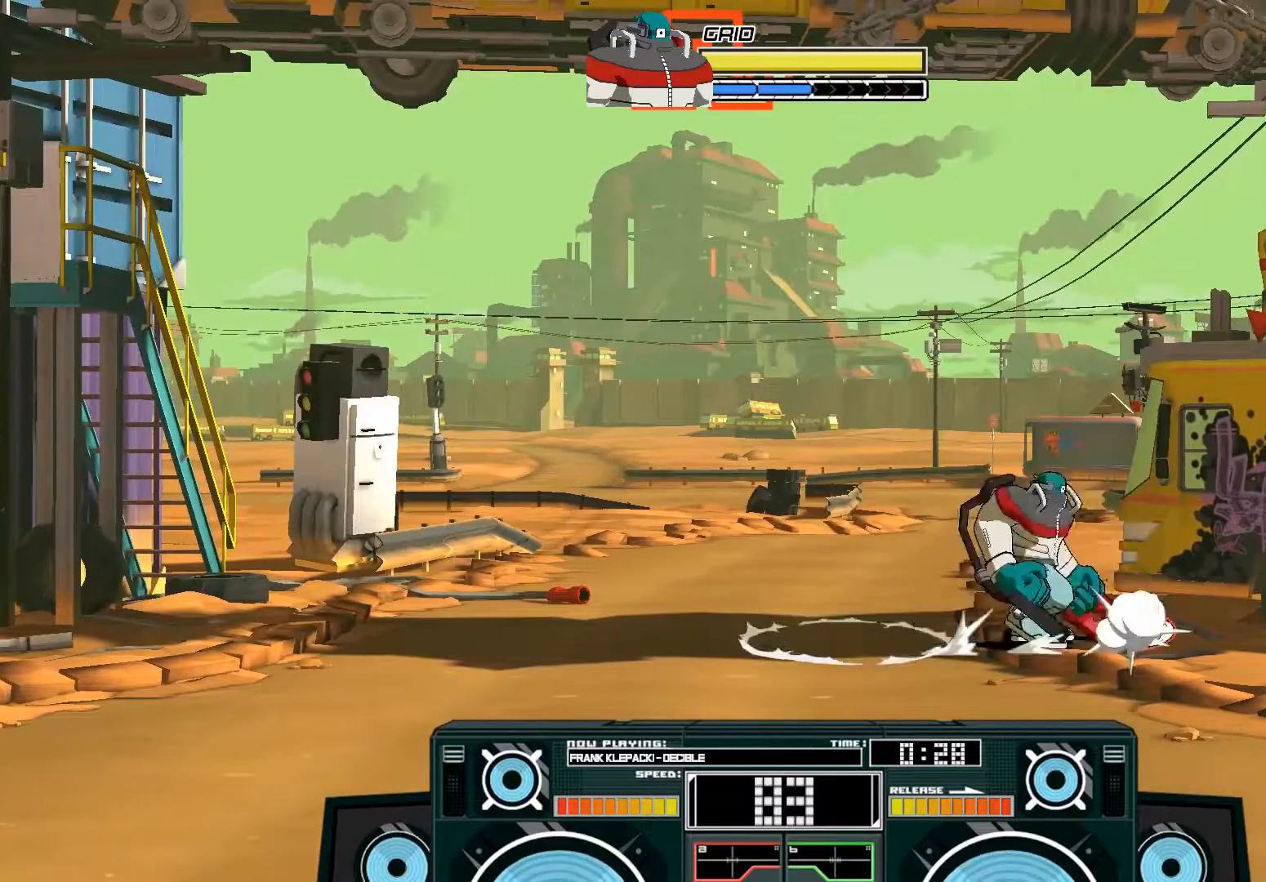
{"buttons": ["A", "X"], "left_stick": "left", "right_stick": "center", "events": [[50, "left_stick", "left"], [217, "B", "up"], [317, "A", "down"], [350, "X", "down"], [417, "X", "up"], [483, "X", "down"]]}
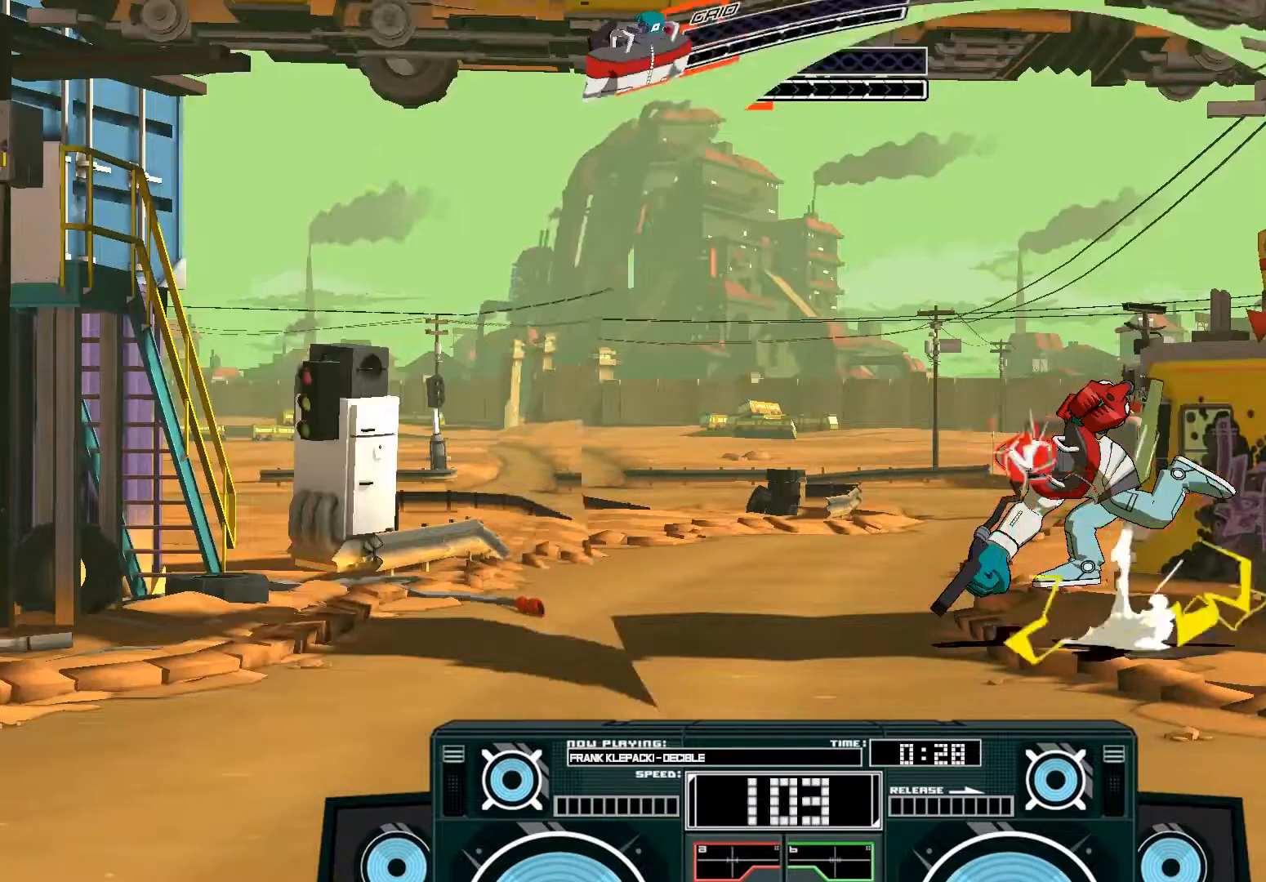
{"buttons": ["A"], "left_stick": "down", "right_stick": "center", "events": [[17, "left_stick", "down"], [83, "X", "up"], [150, "X", "down"], [217, "X", "up"], [283, "X", "down"], [350, "X", "up"]]}
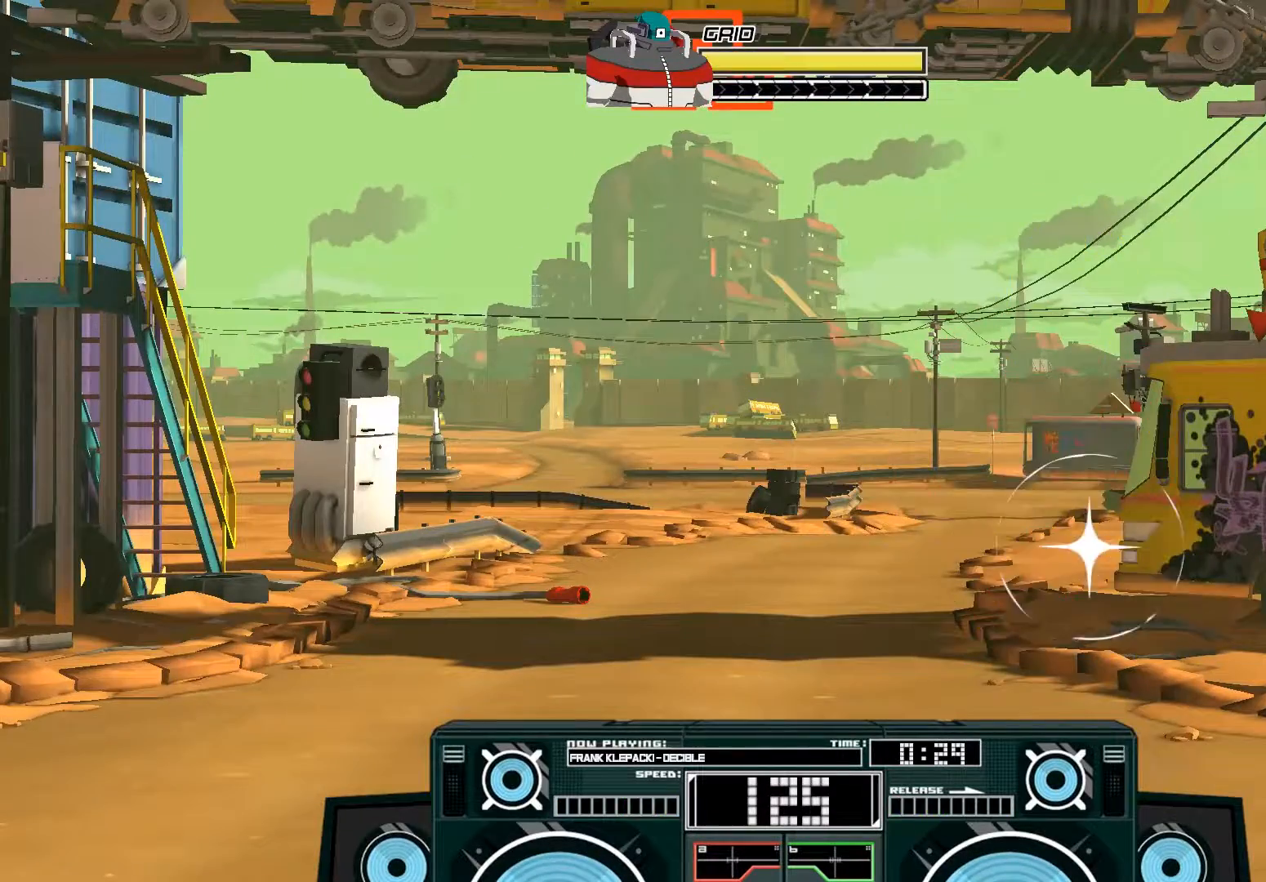
{"buttons": [], "left_stick": "center", "right_stick": "center", "events": [[50, "left_stick", "center"], [217, "A", "up"]]}
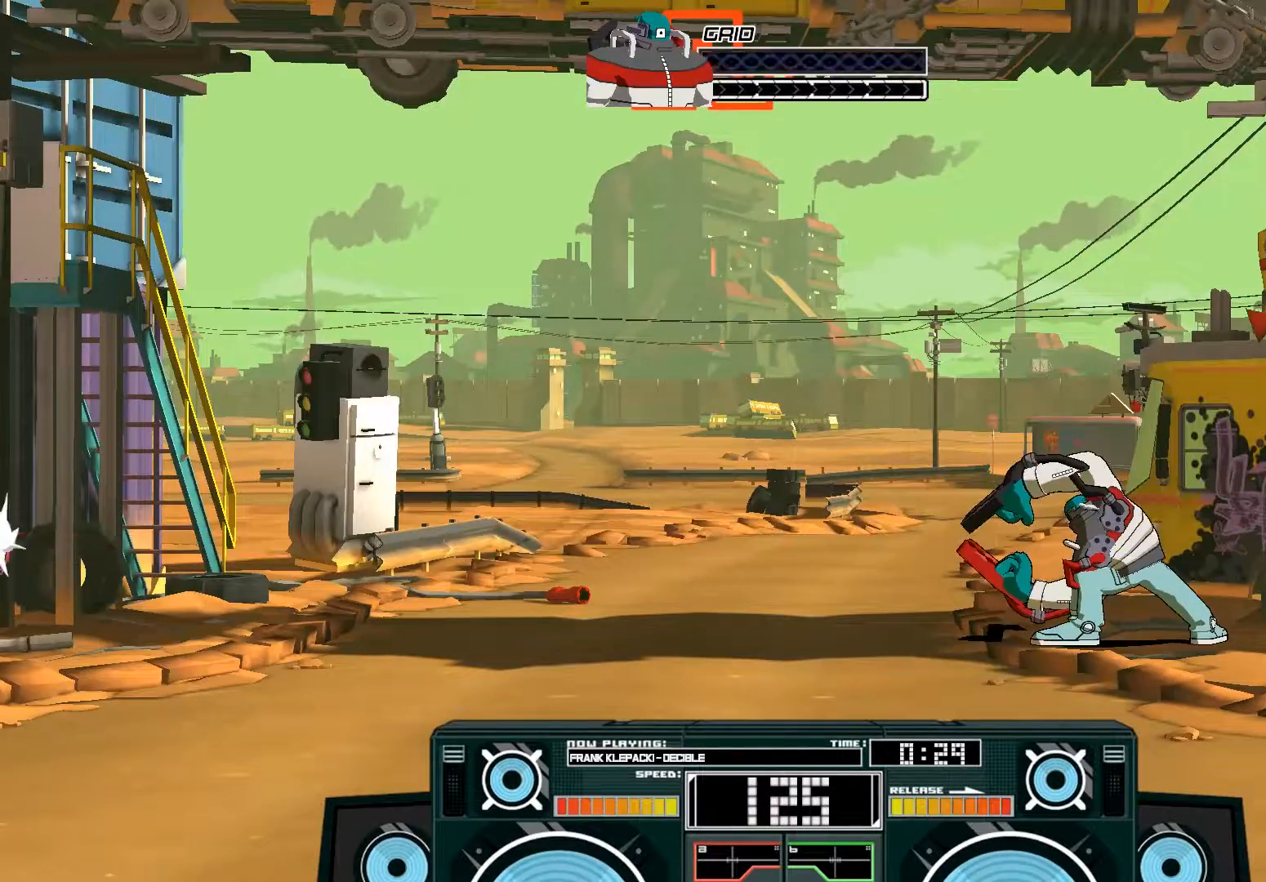
{"buttons": [], "left_stick": "center", "right_stick": "center", "events": [[117, "B", "down"], [117, "left_stick", "down"], [317, "B", "up"], [350, "left_stick", "center"]]}
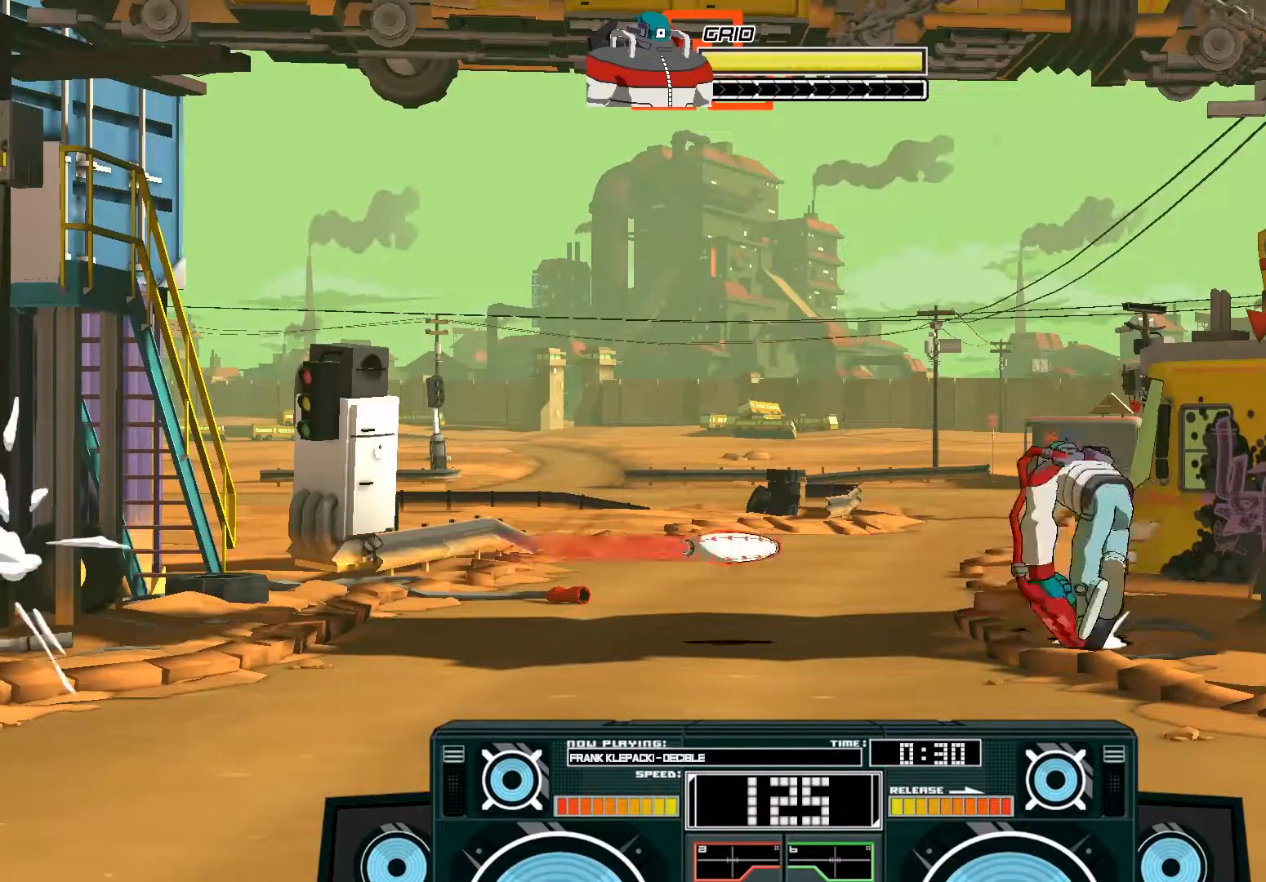
{"buttons": [], "left_stick": "center", "right_stick": "center", "events": [[17, "A", "down"], [50, "B", "down"], [83, "B", "up"], [150, "A", "up"]]}
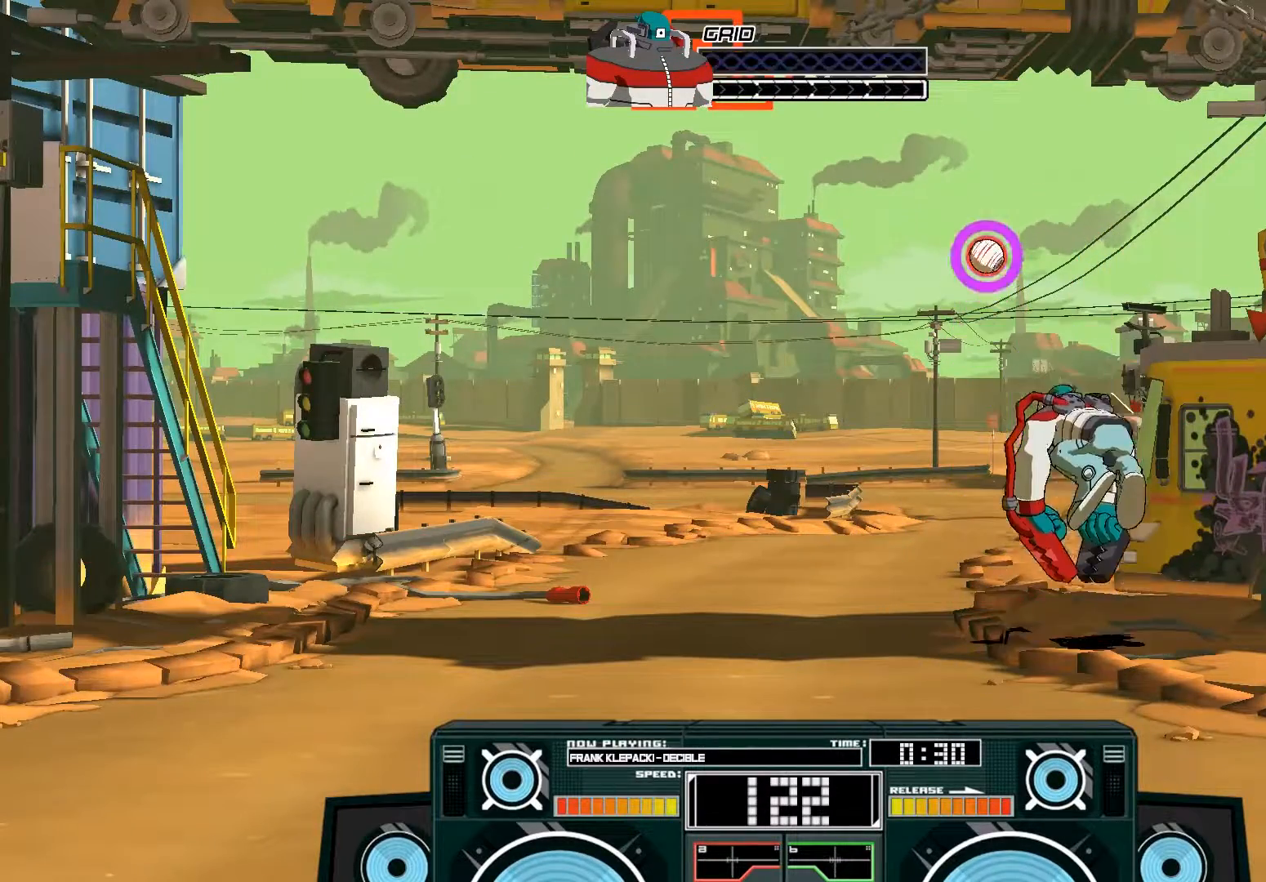
{"buttons": [], "left_stick": "center", "right_stick": "center", "events": []}
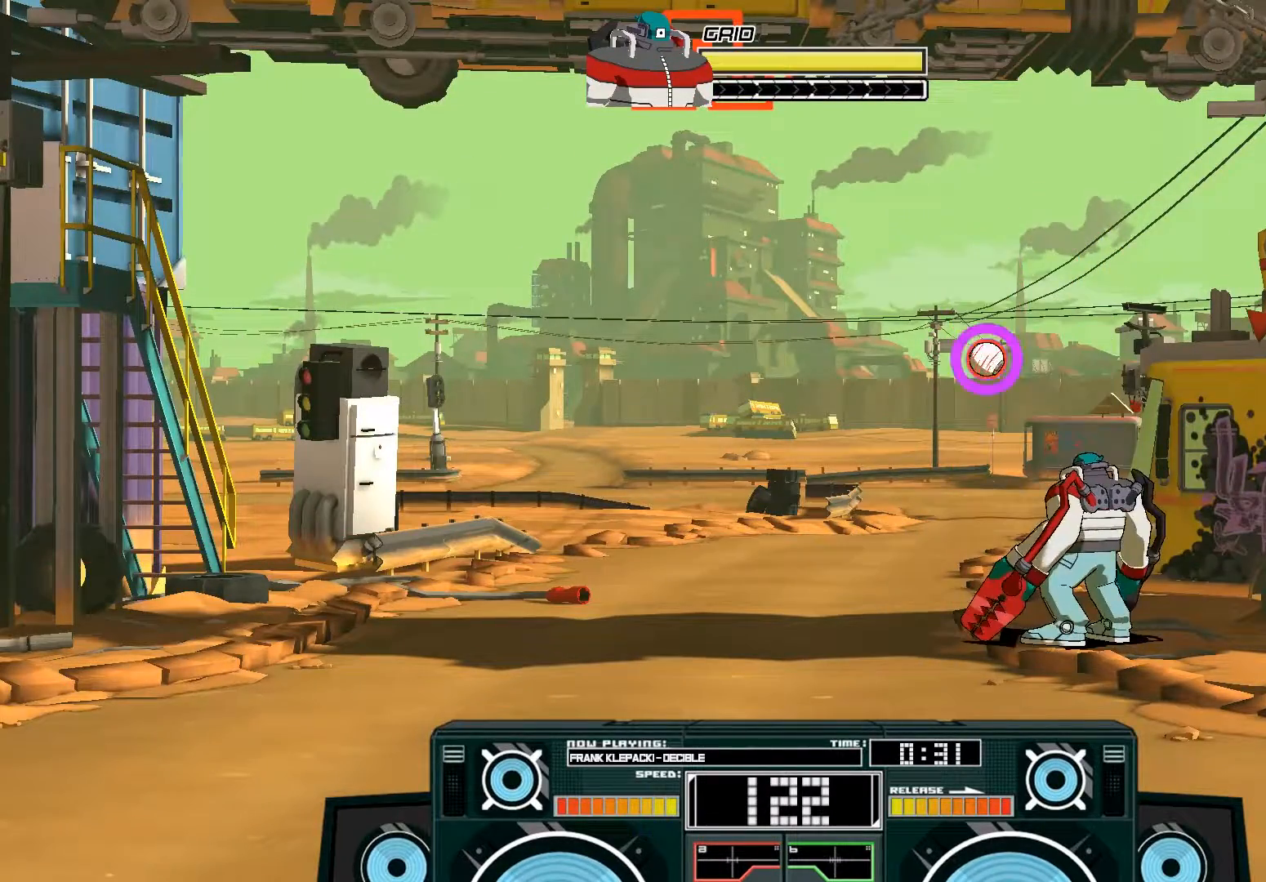
{"buttons": ["A", "B"], "left_stick": "left", "right_stick": "center", "events": [[83, "A", "down"], [117, "B", "down"], [117, "left_stick", "up-left"], [250, "left_stick", "center"], [283, "B", "up"], [317, "A", "up"], [417, "A", "down"], [417, "left_stick", "left"], [450, "B", "down"]]}